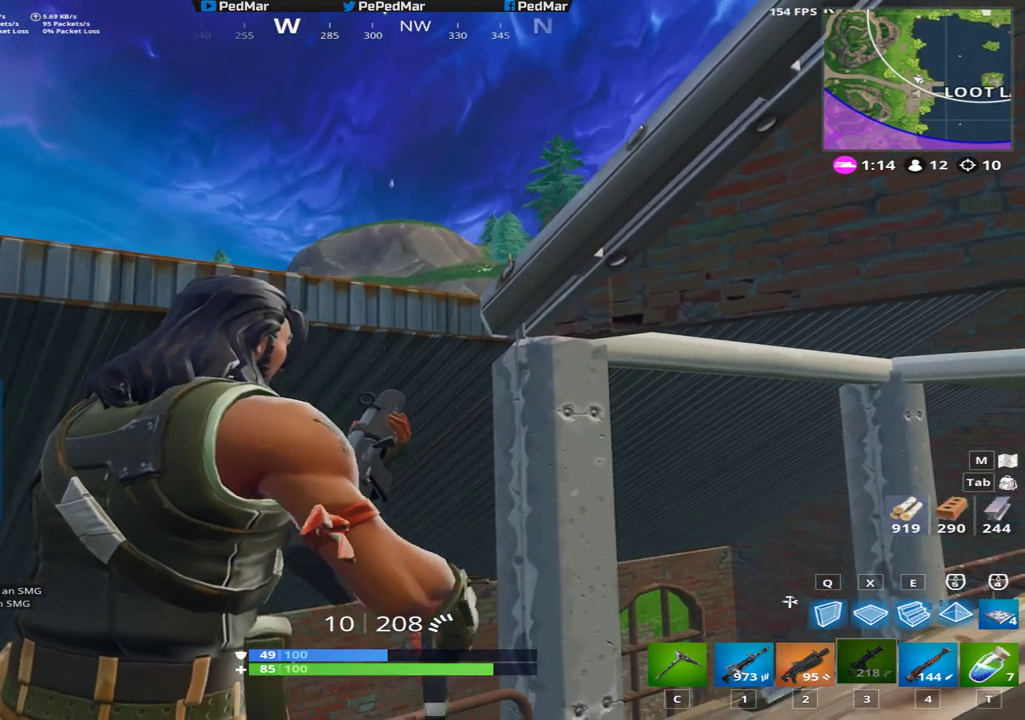
Gameplay with keyboard and mouse; each line is a JSON object with the keys and mouse buttons held at the frame after it. "events" lists presses ("down") and releases ("up") of "a", "c", "ctrl", "d", "e", "f", "q", "r", "s", "shift", "space", "tab", "w", "x", "z", "mouse_left", "mouse_wheel", "mouse_right", "mouse_mb4" and "mouse_mb5" between this image and that frame as [ms after this image, input, new state], when the widget could be followed in between. "mouse_left", "mouse_wheel", "mouse_right", "mouse_mb4", "mouse_mb5" = the "left", "wheel", "right", "mb4", "mb5" buttons of the "mouse" list. No other keys are recorded. "wheel" means that the mouse wheel is clicked or scrolled. Not read: mouse_move.
{"keys": [], "mouse": [], "events": []}
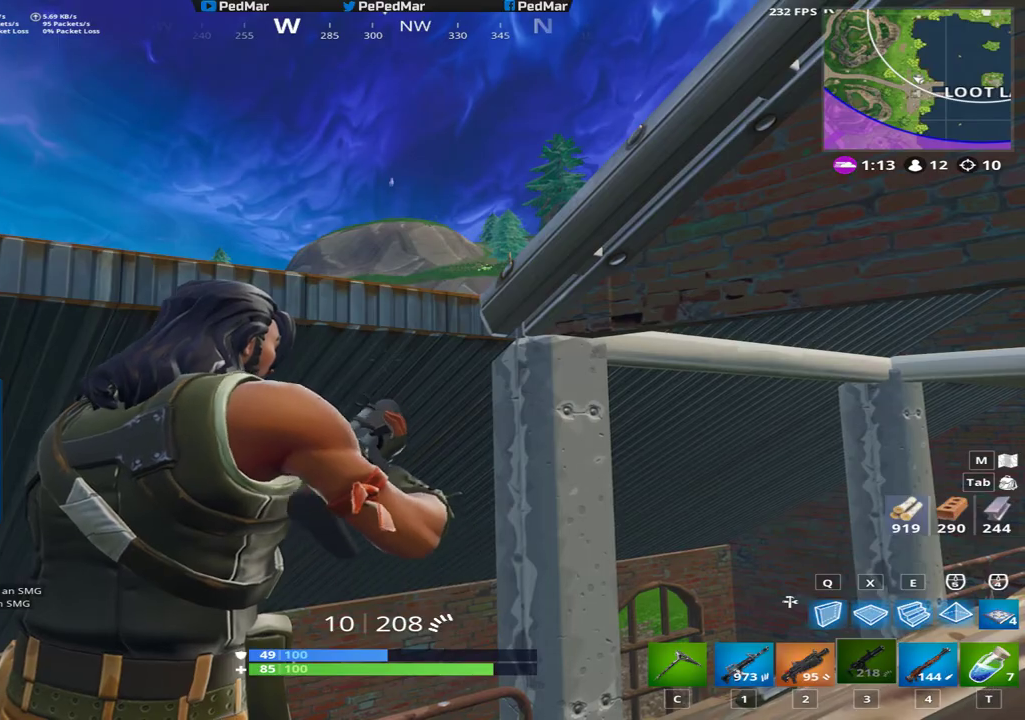
{"keys": [], "mouse": [], "events": []}
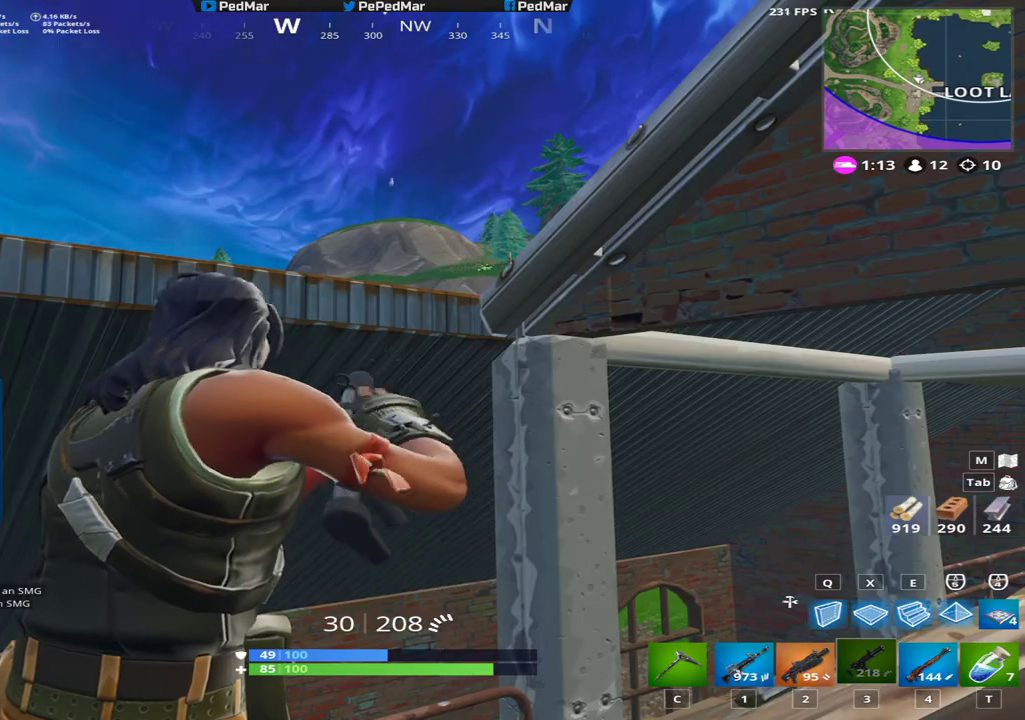
{"keys": ["a"], "mouse": [], "events": [[83, "a", "down"], [200, "w", "down"], [384, "w", "up"]]}
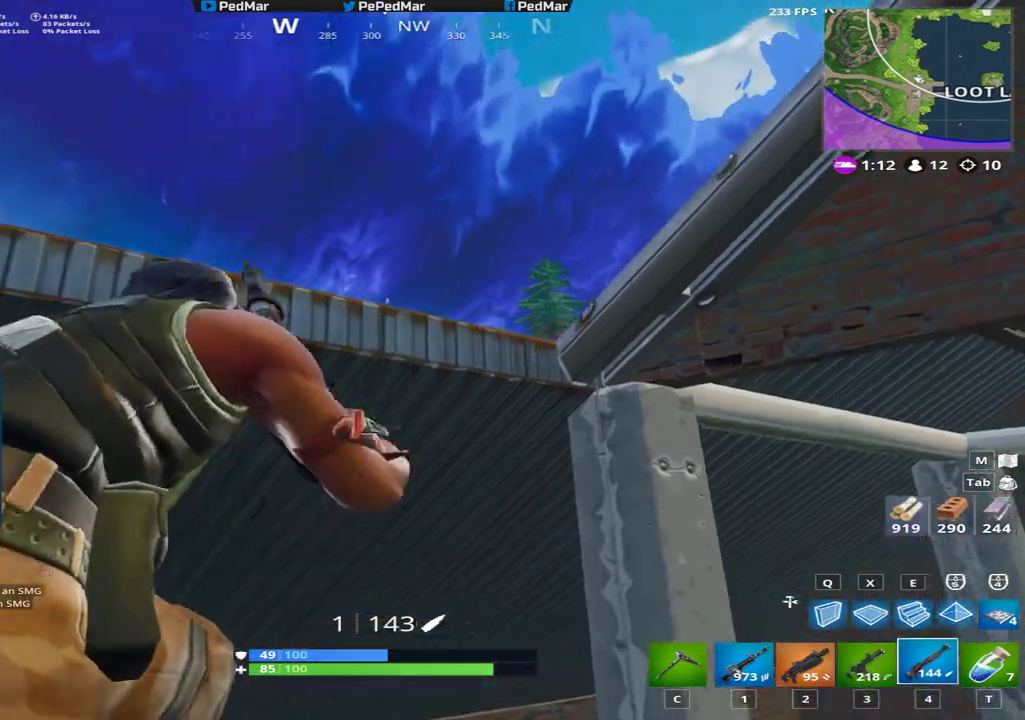
{"keys": ["d"], "mouse": [], "events": [[17, "a", "up"], [67, "d", "down"], [201, "mouse_right", "down"], [301, "mouse_right", "up"]]}
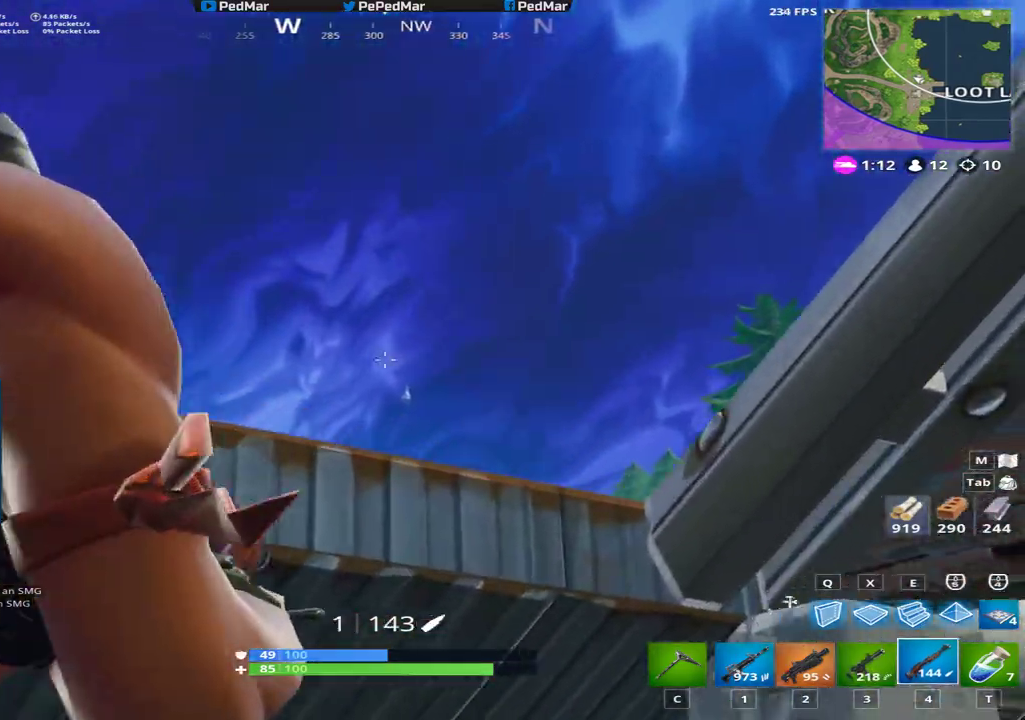
{"keys": [], "mouse": [], "events": [[217, "d", "up"], [250, "a", "down"], [417, "a", "up"]]}
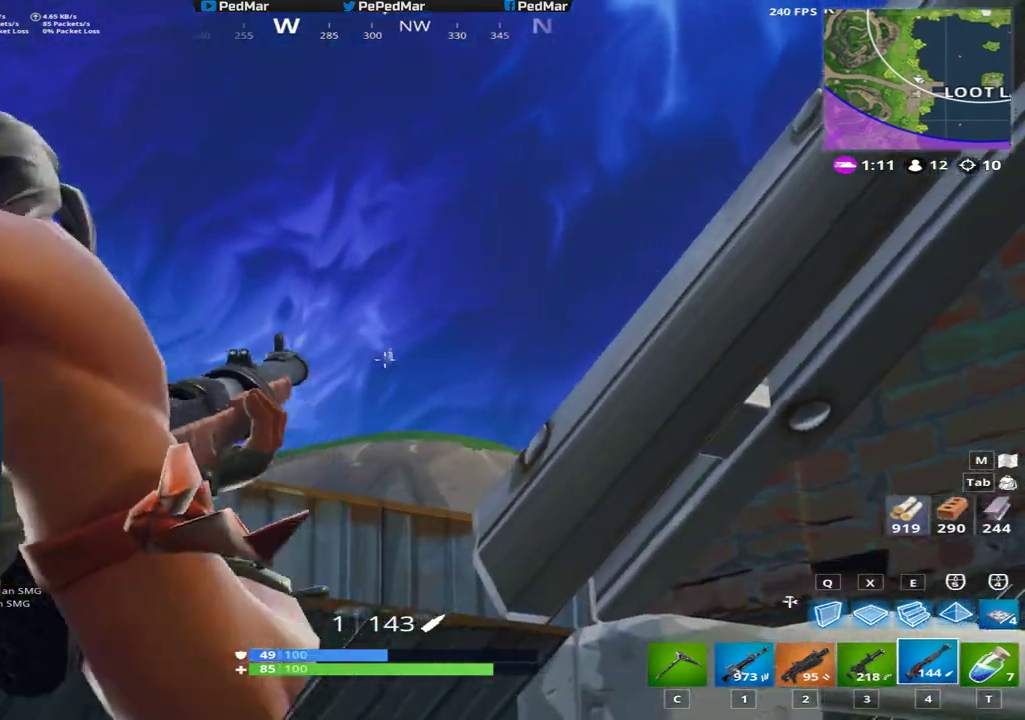
{"keys": ["a", "w"], "mouse": [], "events": [[67, "mouse_right", "down"], [134, "a", "down"], [150, "mouse_right", "up"], [367, "w", "down"]]}
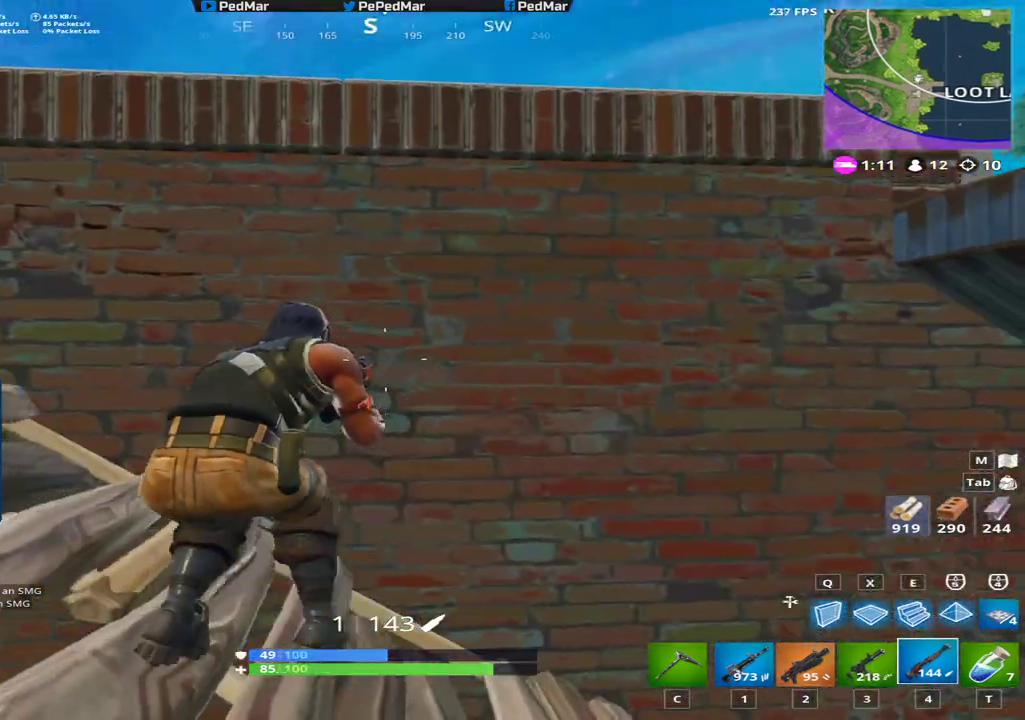
{"keys": ["w"], "mouse": [], "events": [[250, "a", "up"]]}
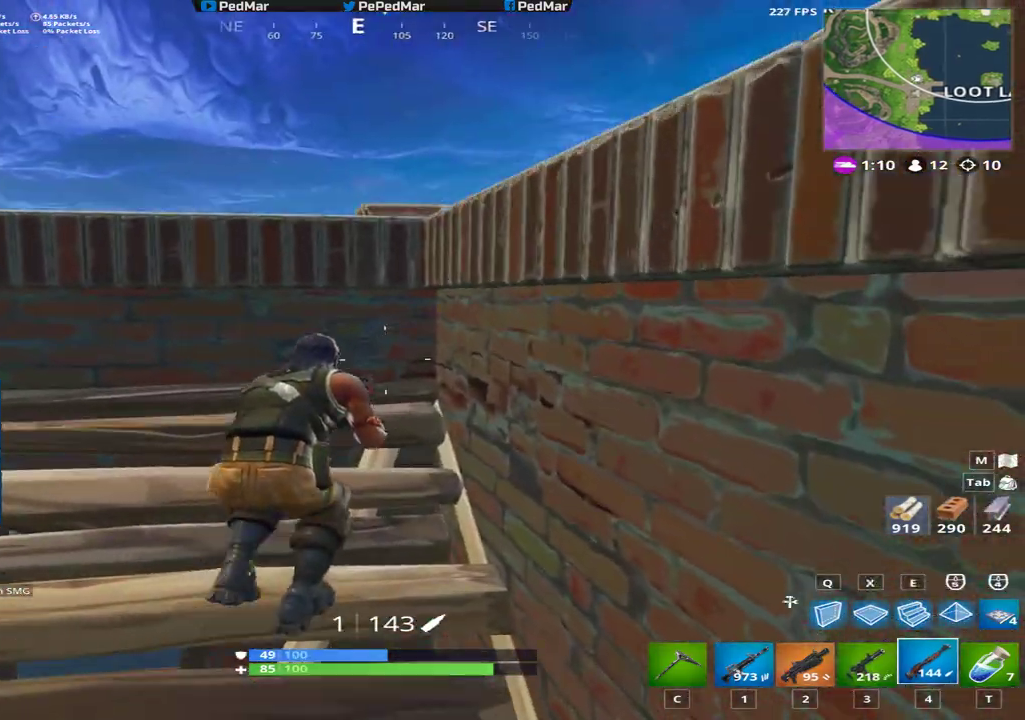
{"keys": [], "mouse": [], "events": [[234, "w", "up"]]}
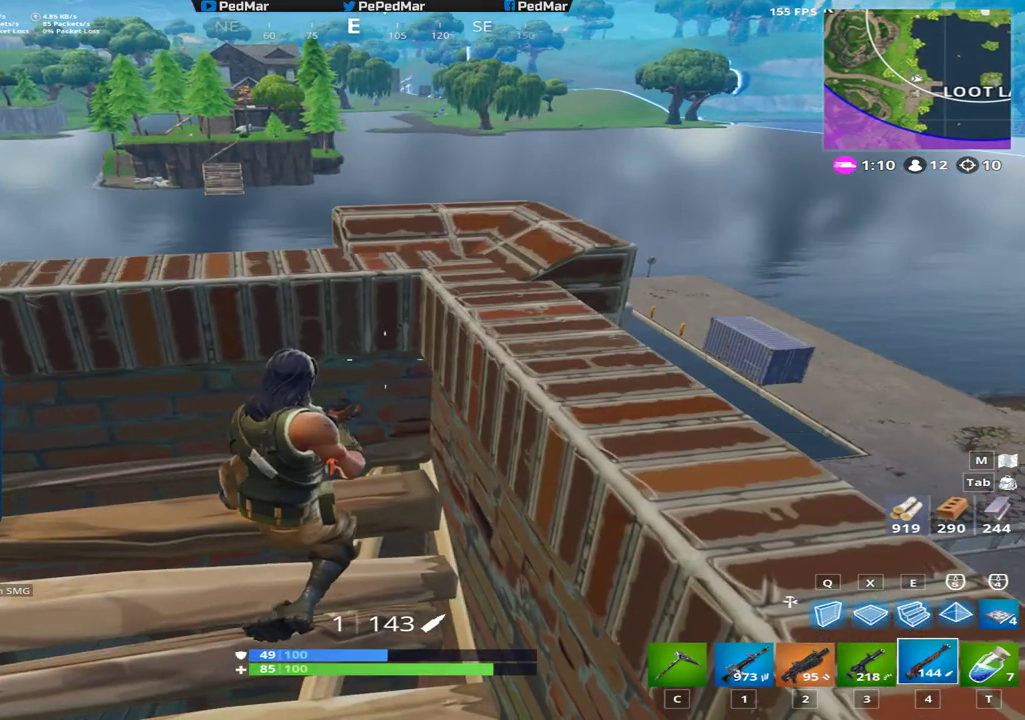
{"keys": ["a"], "mouse": [], "events": [[417, "a", "down"]]}
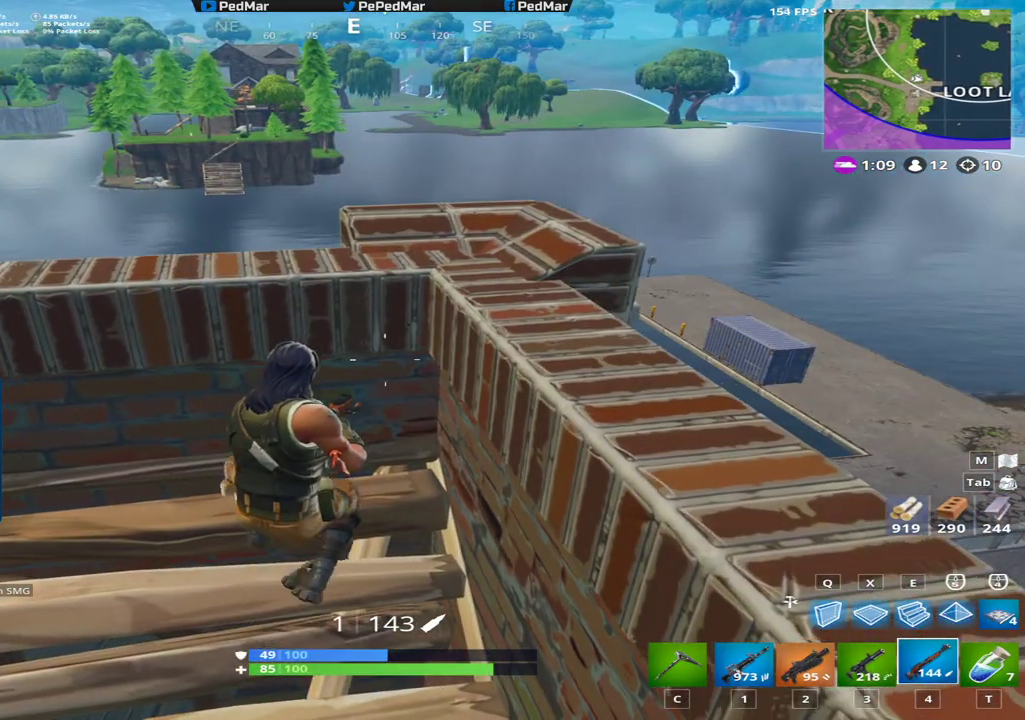
{"keys": ["a", "w"], "mouse": [], "events": [[184, "w", "down"]]}
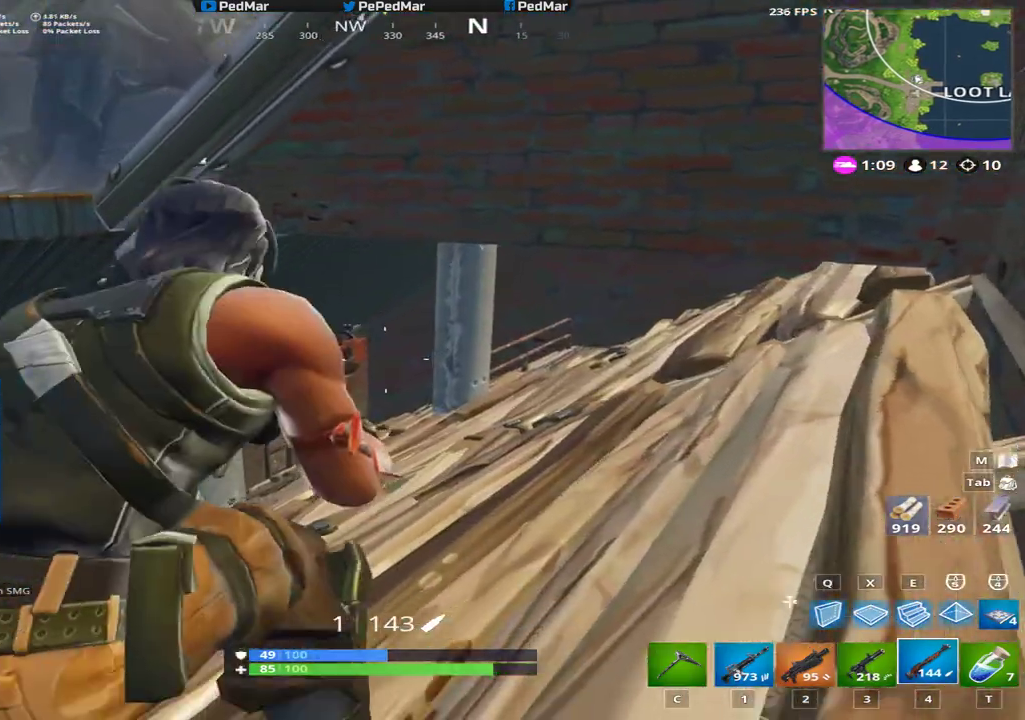
{"keys": ["a"], "mouse": [], "events": [[417, "w", "up"]]}
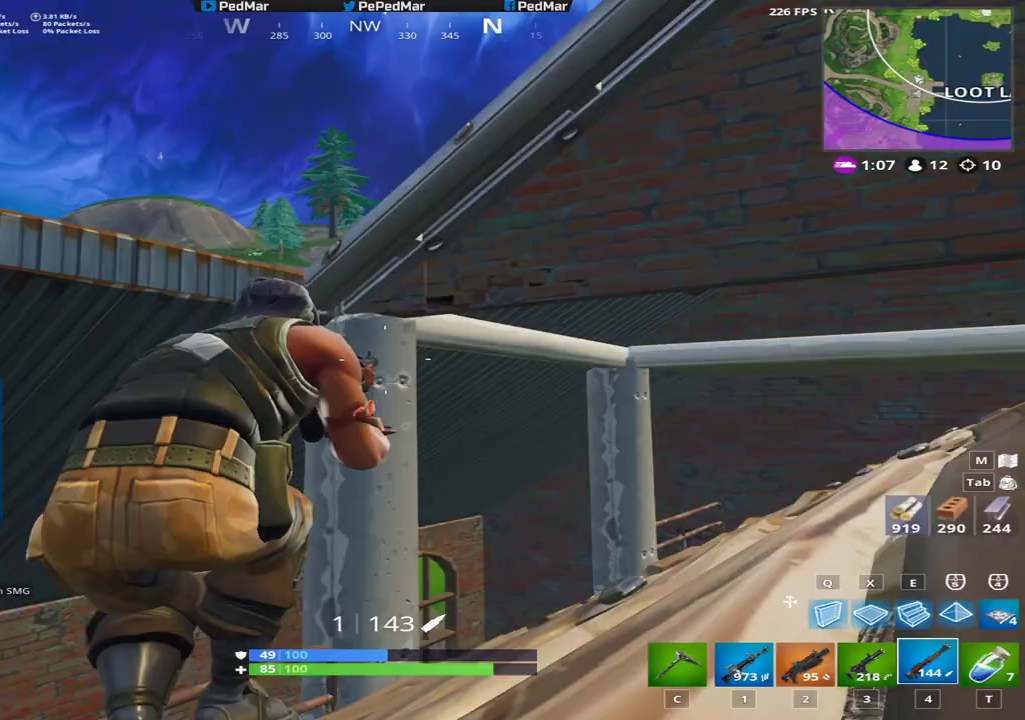
{"keys": ["a"], "mouse": [], "events": [[84, "a", "up"], [117, "d", "down"], [267, "d", "up"], [317, "a", "down"]]}
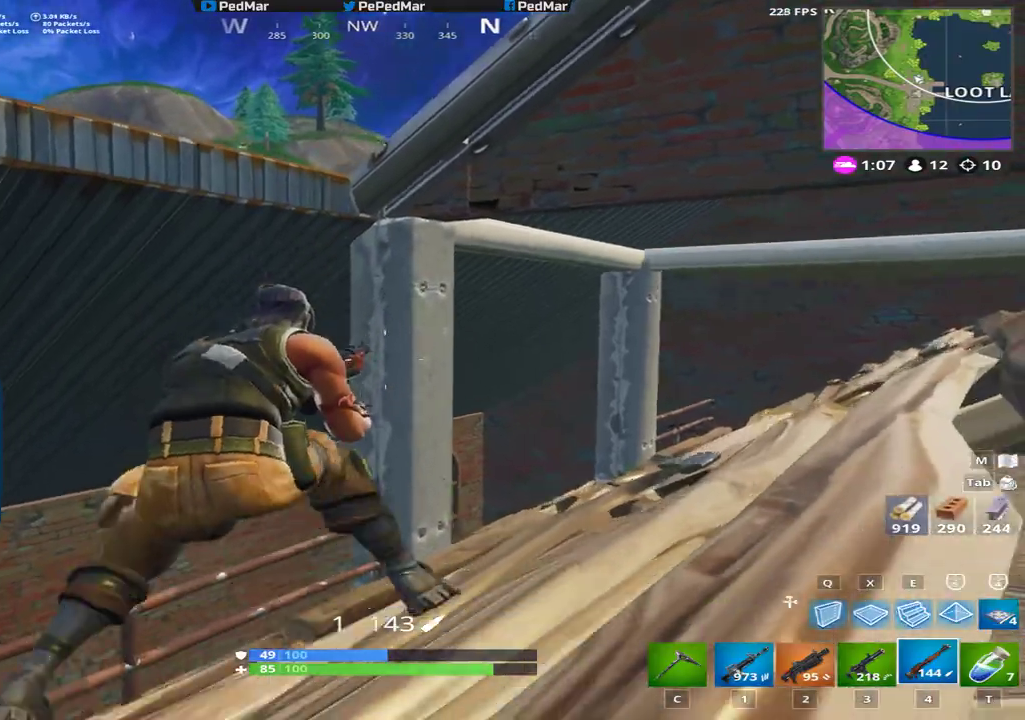
{"keys": ["a"], "mouse": [], "events": [[83, "a", "up"], [434, "a", "down"]]}
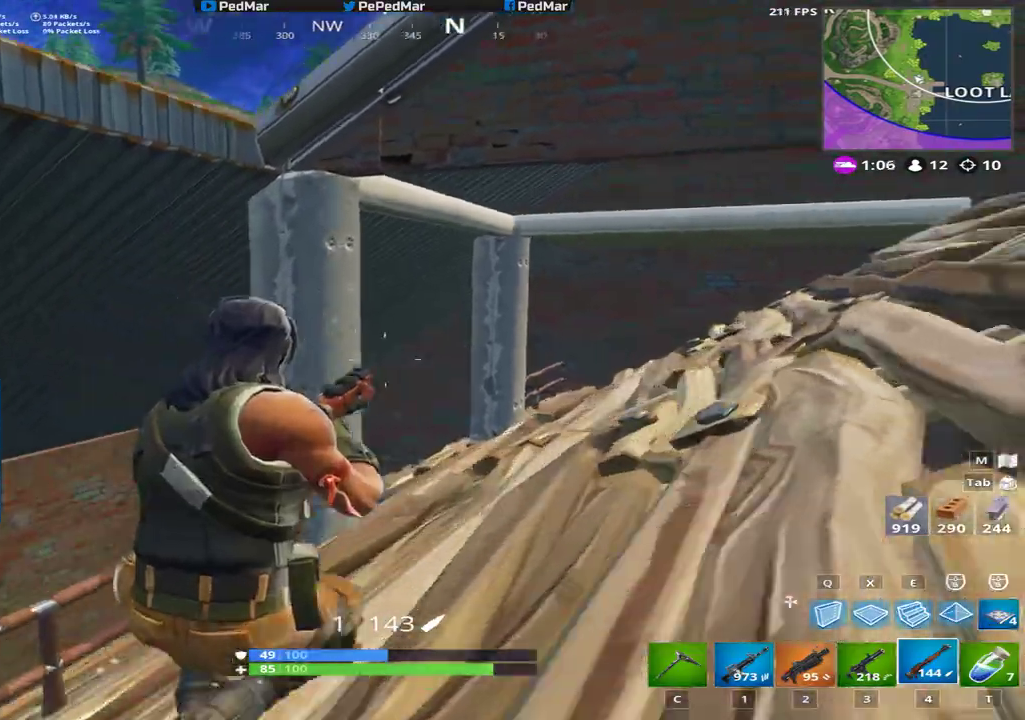
{"keys": ["d", "w"], "mouse": ["right"], "events": [[217, "a", "up"], [234, "d", "down"], [367, "w", "down"], [501, "mouse_right", "down"]]}
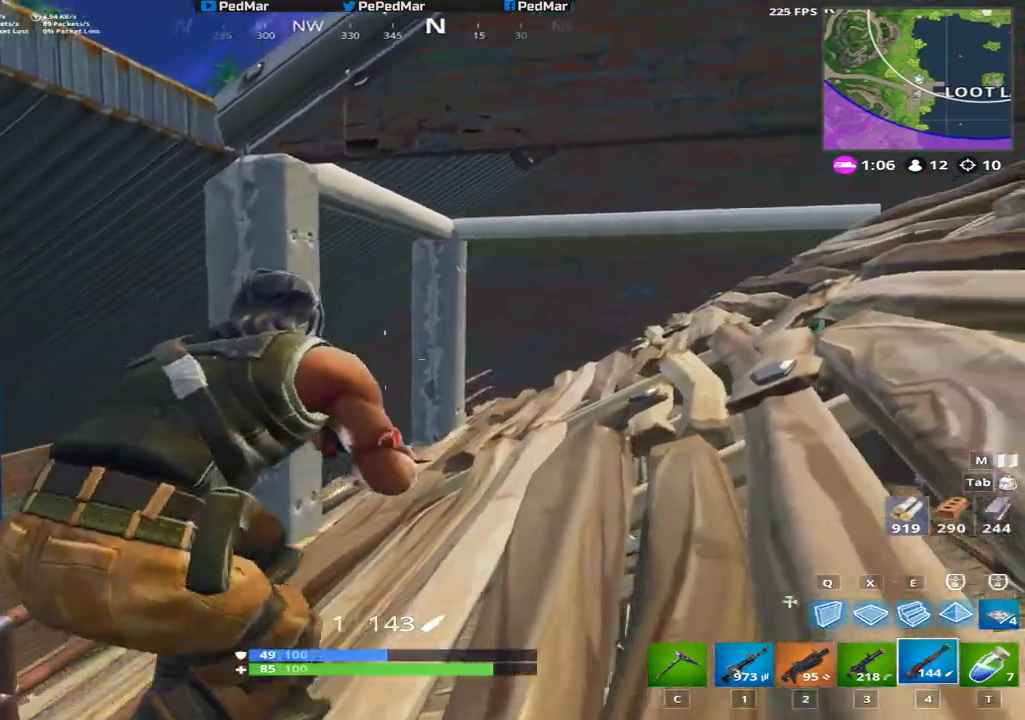
{"keys": ["d", "w"], "mouse": [], "events": [[100, "mouse_right", "up"], [300, "mouse_right", "down"], [384, "mouse_right", "up"]]}
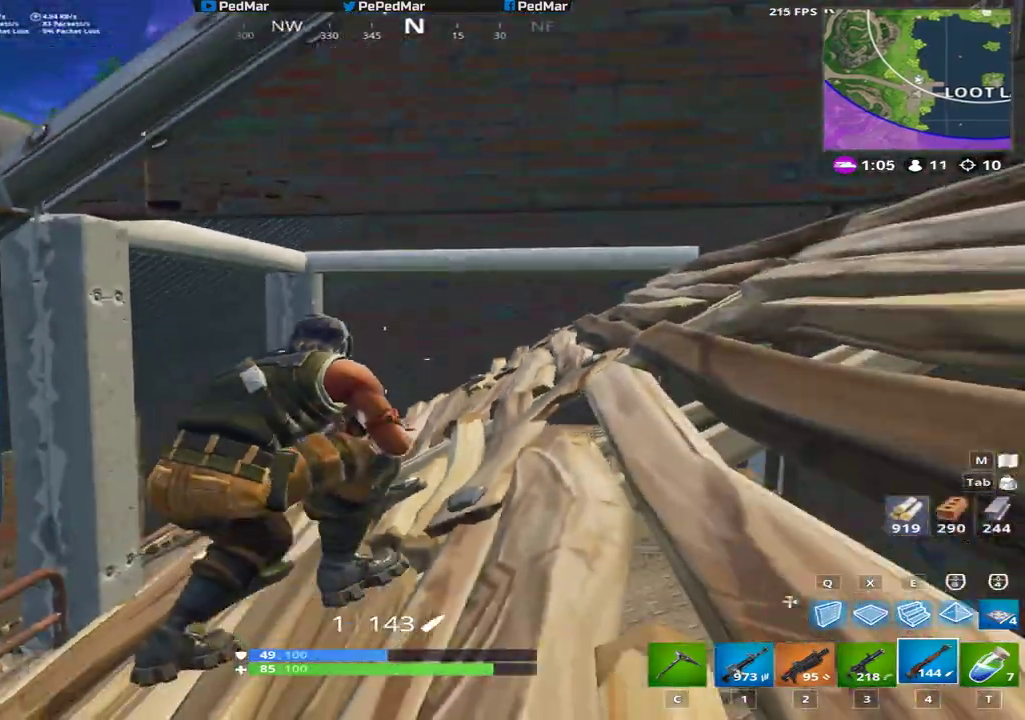
{"keys": ["a", "w"], "mouse": [], "events": [[150, "w", "up"], [317, "w", "down"], [451, "a", "down"], [467, "d", "up"]]}
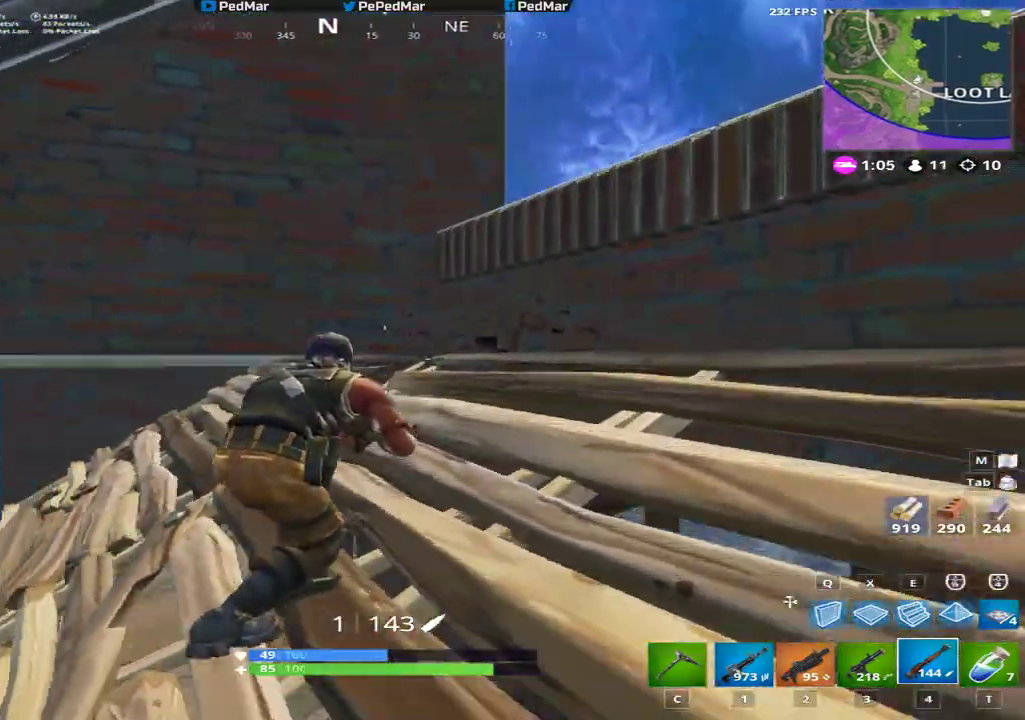
{"keys": ["a", "w"], "mouse": [], "events": [[167, "w", "up"], [334, "w", "down"]]}
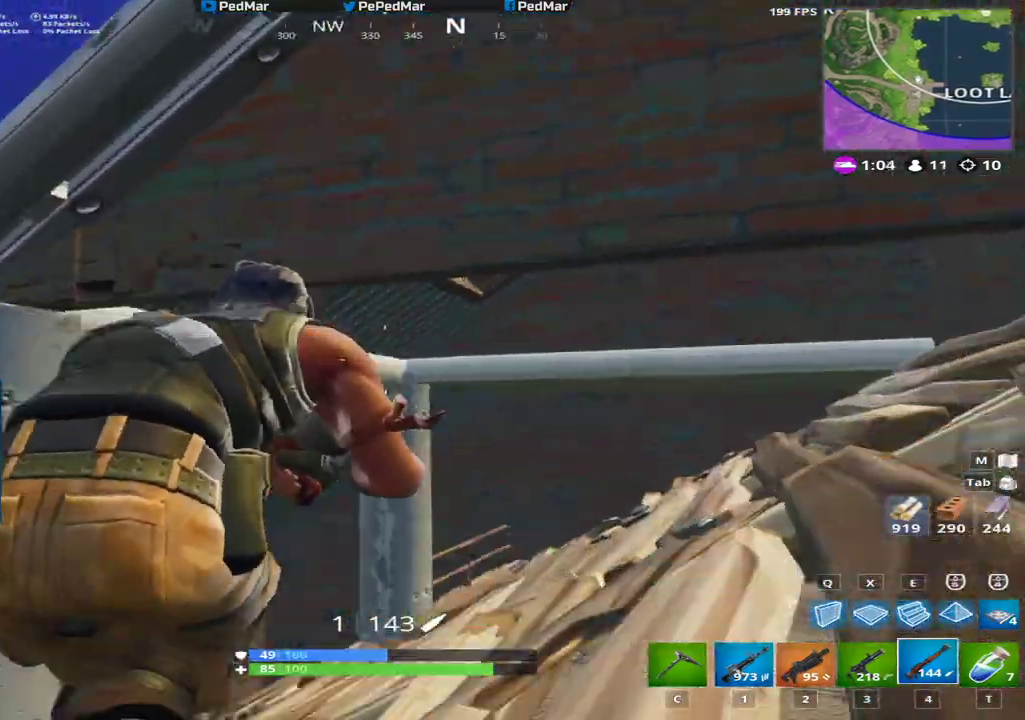
{"keys": ["d", "w"], "mouse": [], "events": [[134, "a", "up"], [401, "d", "down"]]}
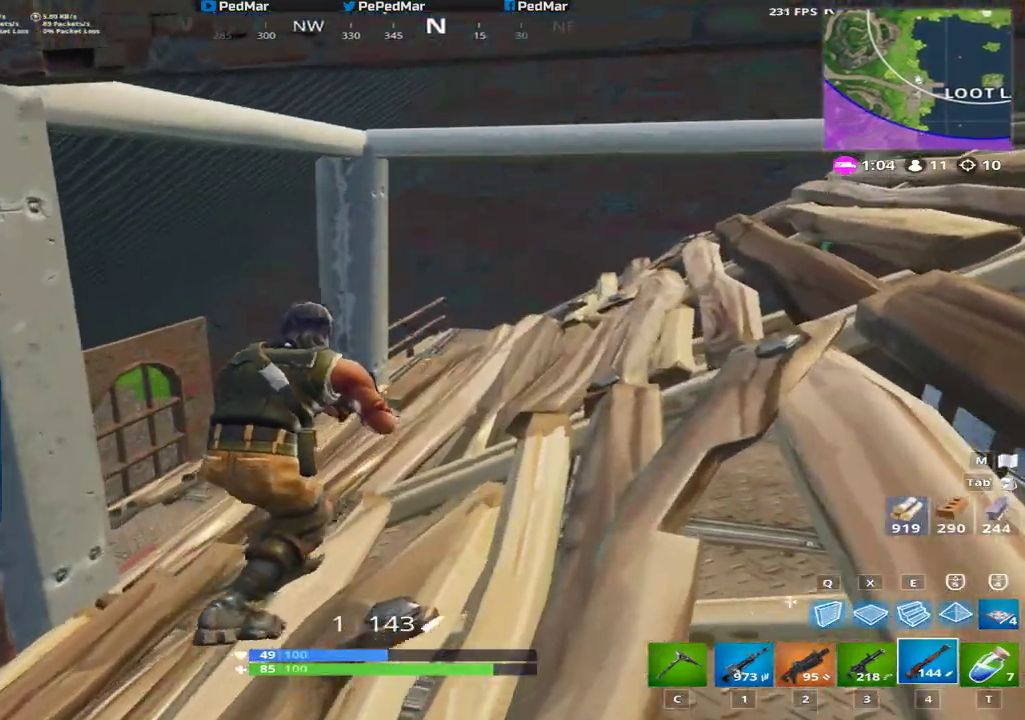
{"keys": ["d", "w"], "mouse": [], "events": [[17, "w", "up"], [384, "w", "down"]]}
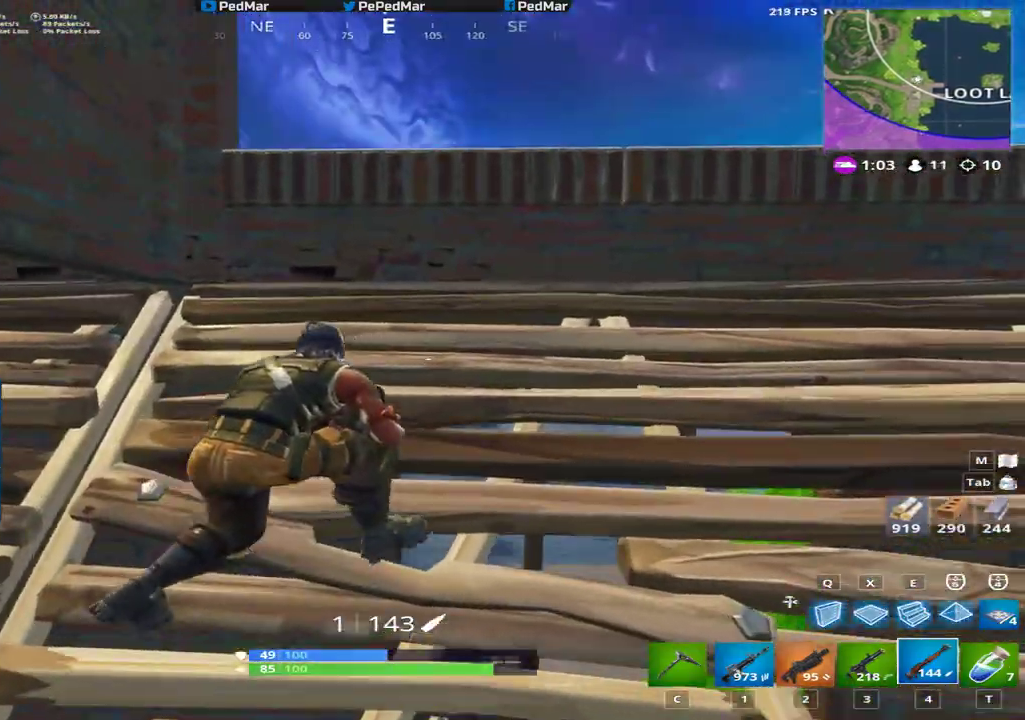
{"keys": ["d", "w"], "mouse": [], "events": []}
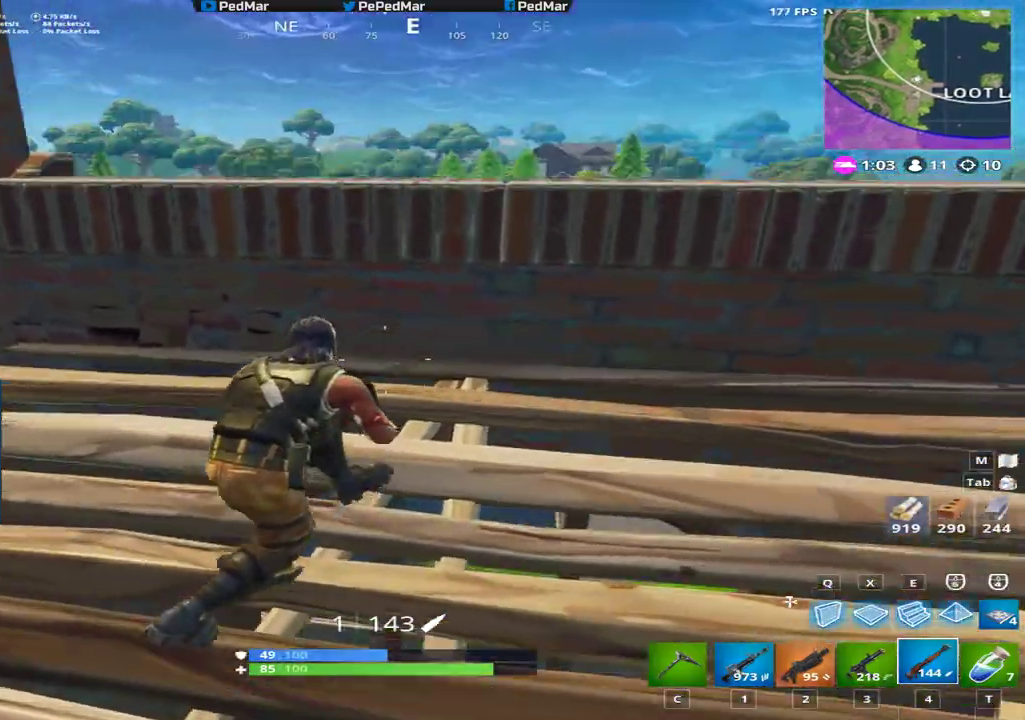
{"keys": [], "mouse": [], "events": [[33, "w", "up"], [167, "d", "up"]]}
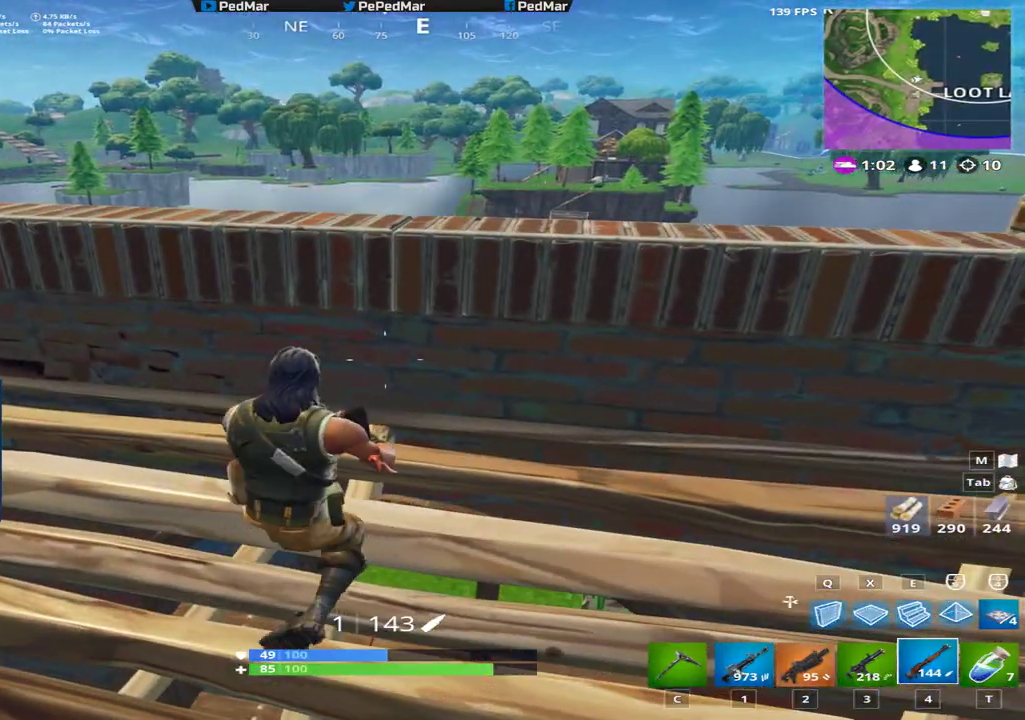
{"keys": [], "mouse": [], "events": []}
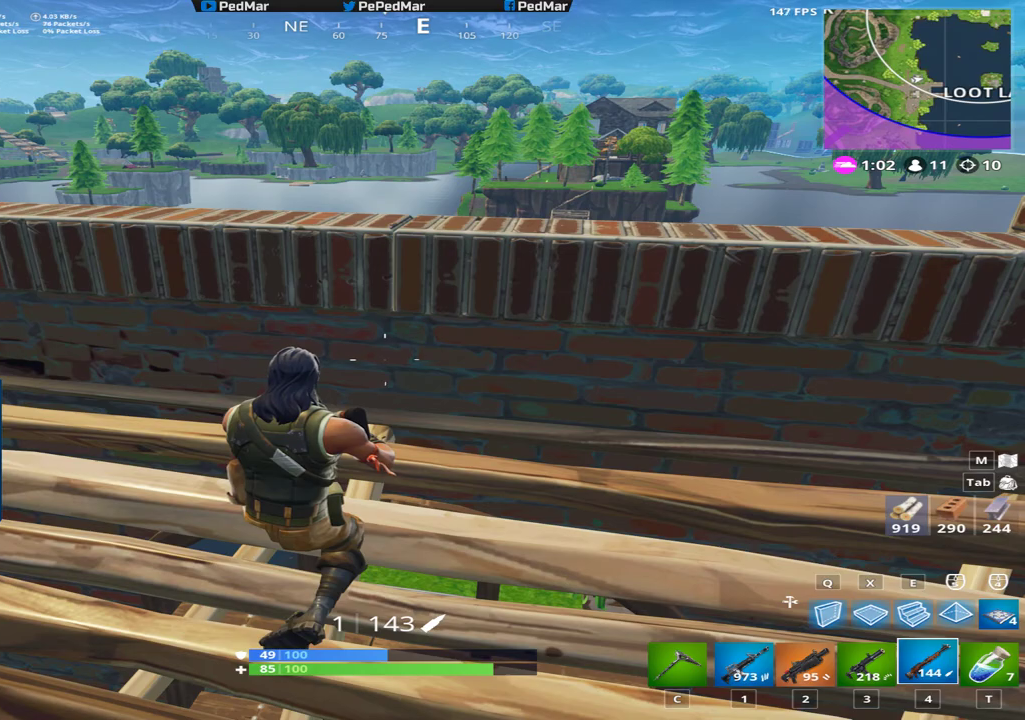
{"keys": [], "mouse": [], "events": []}
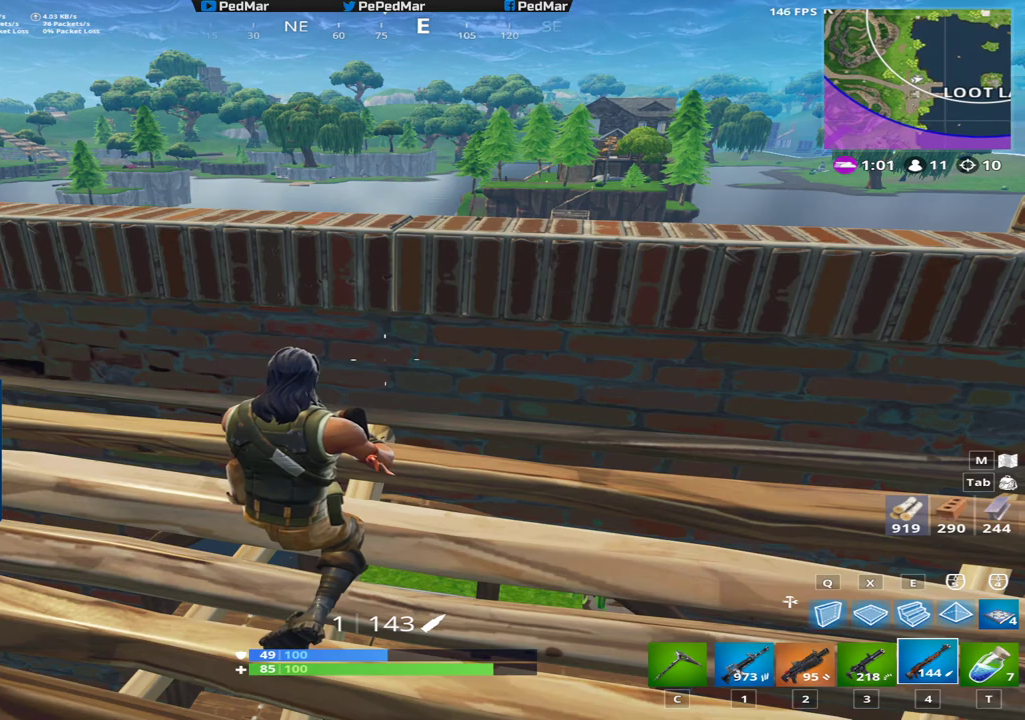
{"keys": ["a"], "mouse": [], "events": [[484, "a", "down"]]}
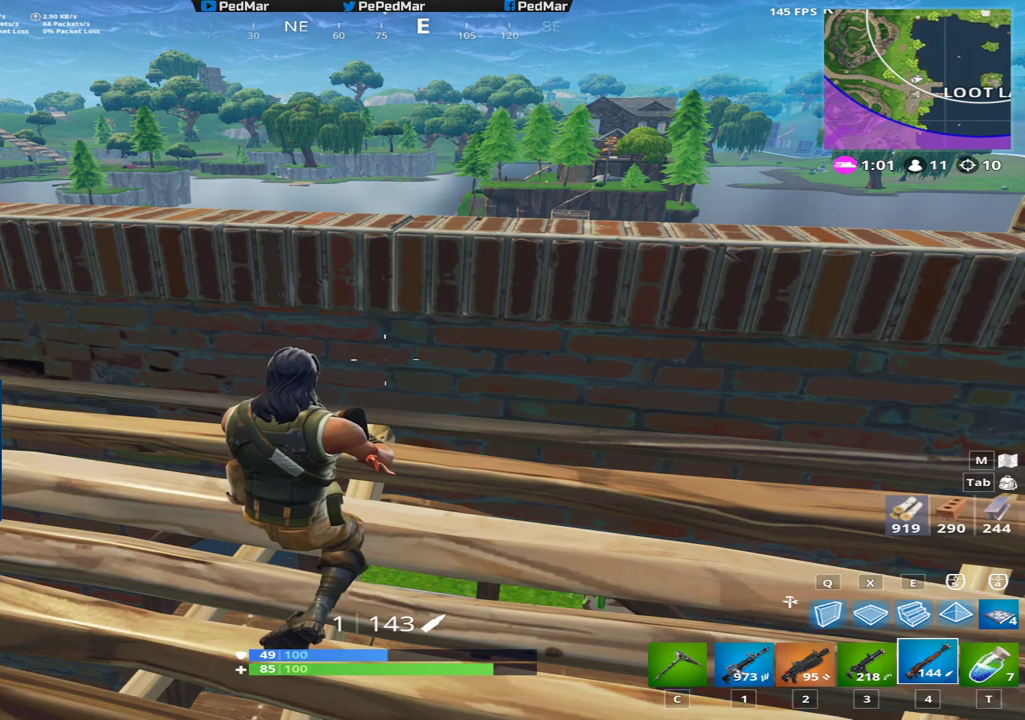
{"keys": [], "mouse": [], "events": [[300, "a", "up"]]}
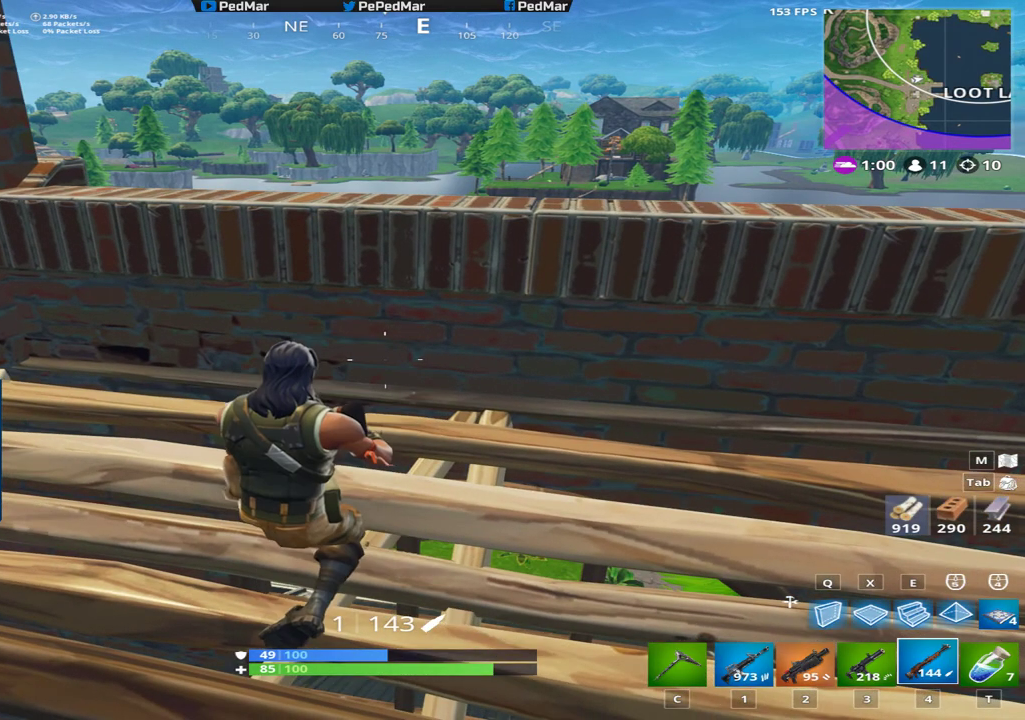
{"keys": [], "mouse": [], "events": []}
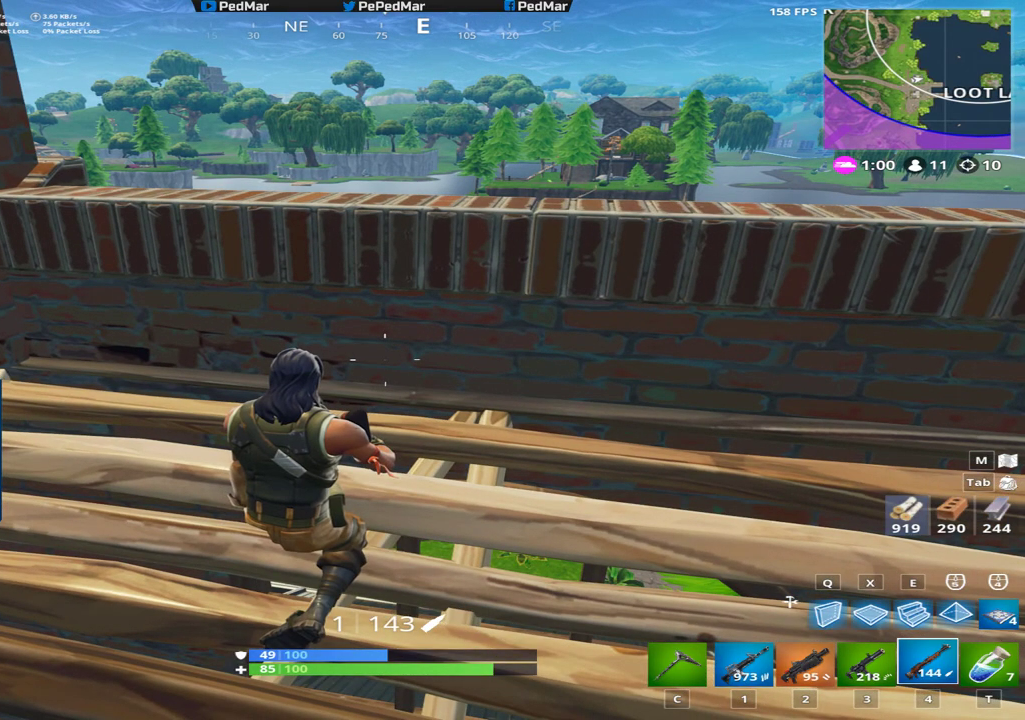
{"keys": [], "mouse": [], "events": []}
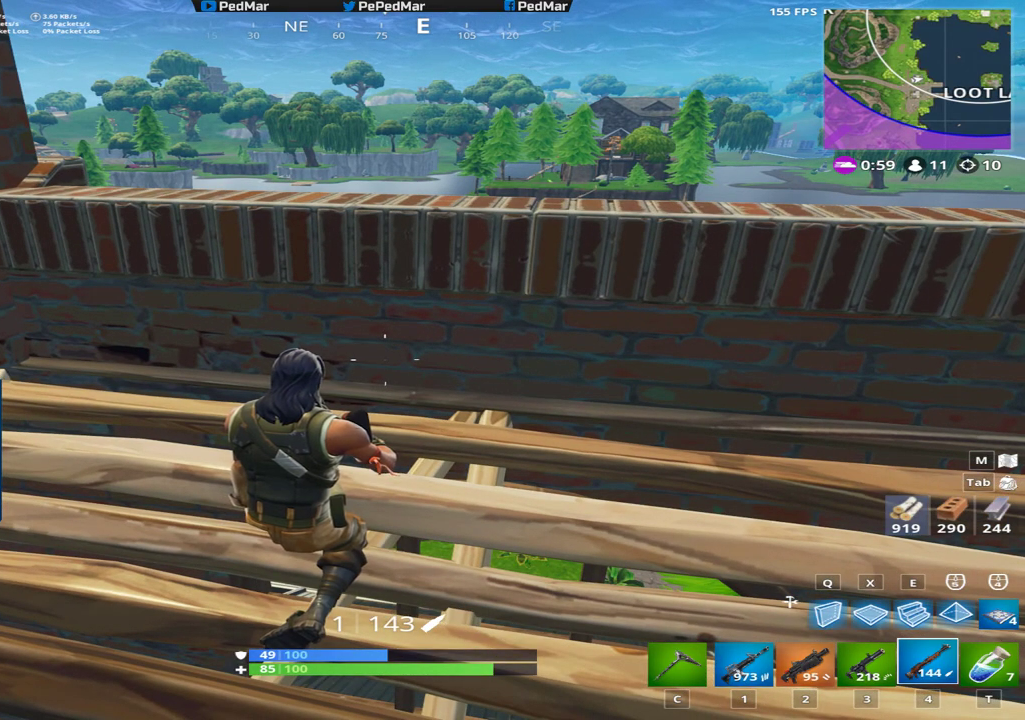
{"keys": [], "mouse": [], "events": []}